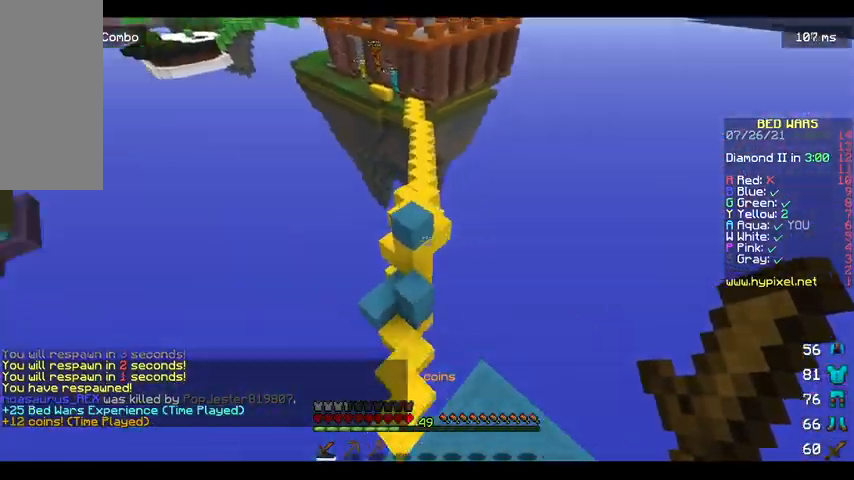
Gameplay with keyboard and mouse; each line is a JSON object with the keys and mouse buttons held at the frame after it. "events" lists presses ("down") and releases ("up") of "a", "d", "s", "space", "w", "mouse_left" and "mouse_right" between this image and that frame as [ms after this image, input, new state], when the widget could be followed in between. "mouse_left", "mouse_right" = the "left", "right" buttons of the "mouse" list. No other keys are recorded. Fast repeated clicks can show as one long hold. Mouse movement is not recorded.
{"keys": ["a", "w"], "mouse": [], "events": [[67, "space", "down"], [400, "a", "down"], [500, "space", "up"]]}
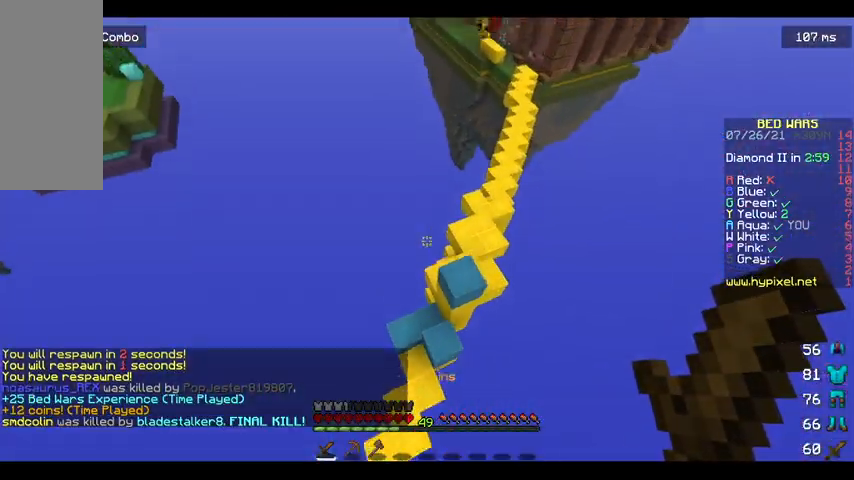
{"keys": ["d", "s"], "mouse": [], "events": [[267, "w", "up"], [400, "s", "down"], [433, "a", "up"], [500, "d", "down"]]}
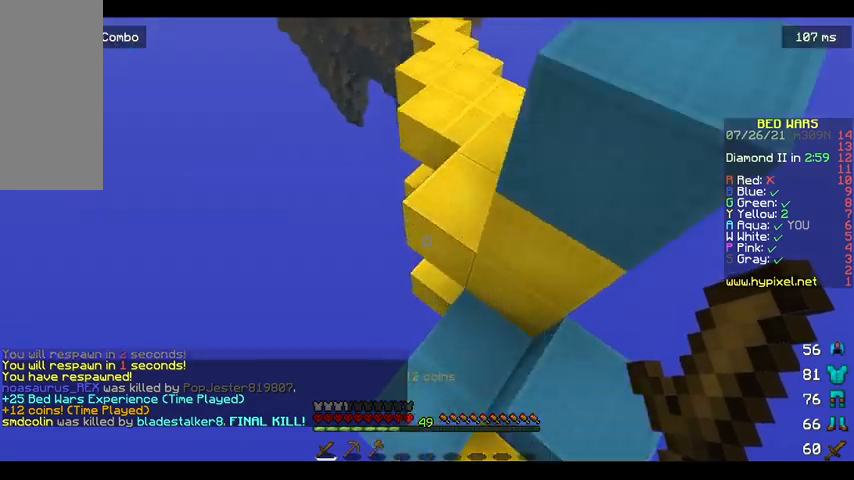
{"keys": [], "mouse": [], "events": [[167, "d", "up"], [400, "s", "up"]]}
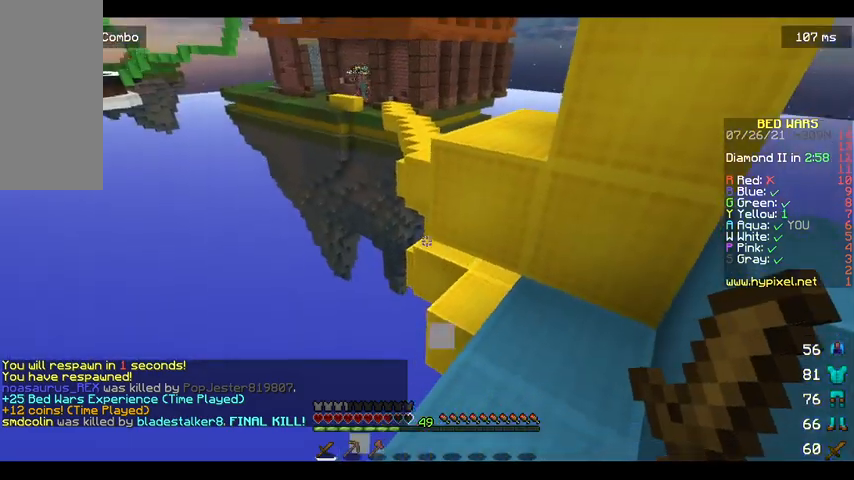
{"keys": ["space", "w"], "mouse": [], "events": [[100, "w", "down"], [333, "space", "down"]]}
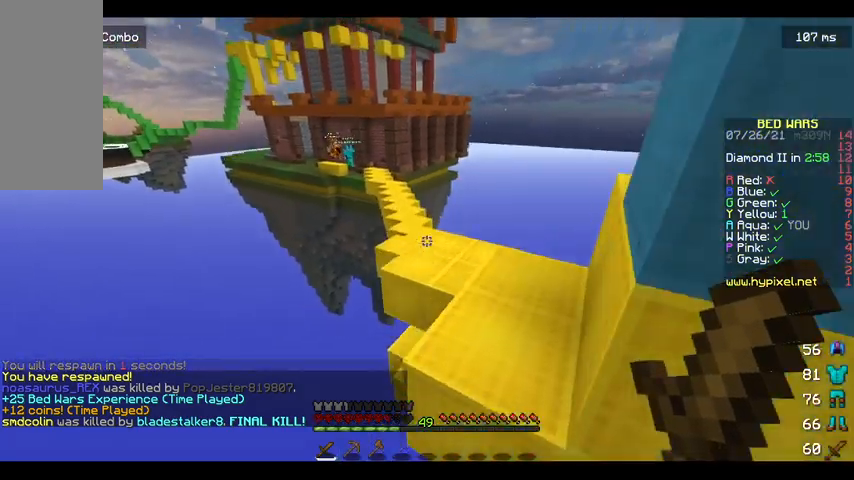
{"keys": ["space", "w"], "mouse": [], "events": [[33, "d", "down"], [67, "space", "up"], [167, "d", "up"], [267, "space", "down"]]}
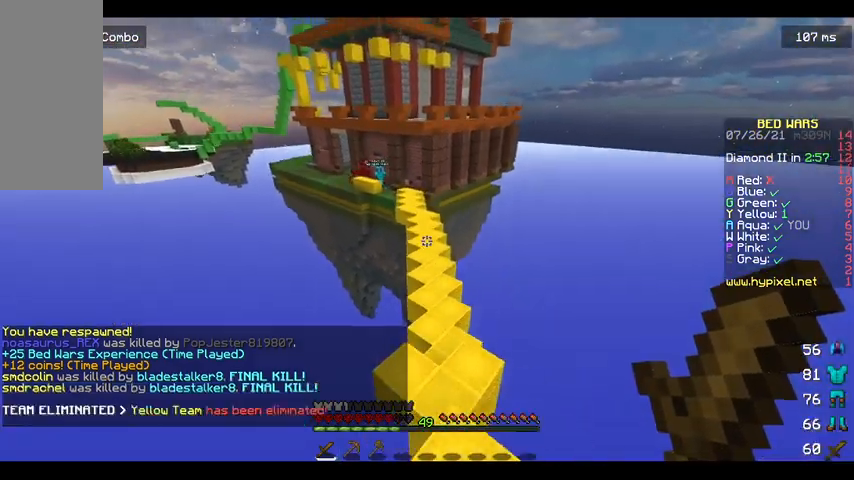
{"keys": ["space", "w"], "mouse": [], "events": [[67, "mouse_left", "down"], [467, "mouse_left", "up"]]}
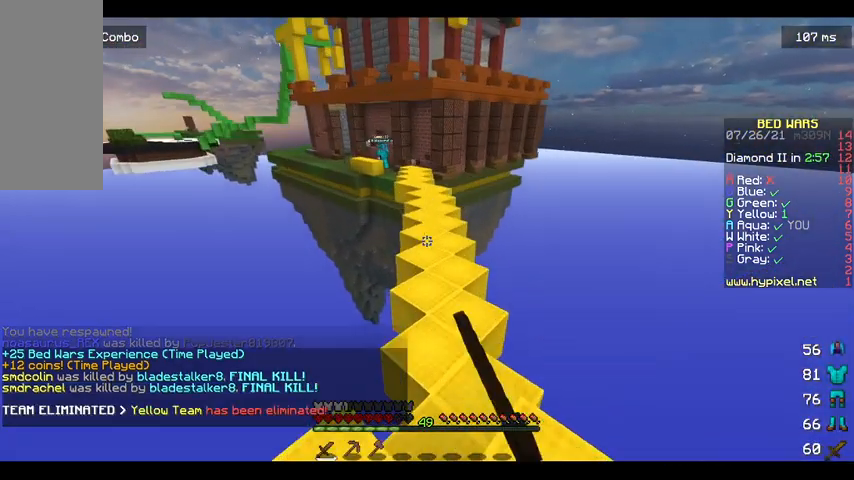
{"keys": ["space", "w"], "mouse": ["left"], "events": [[67, "mouse_left", "down"]]}
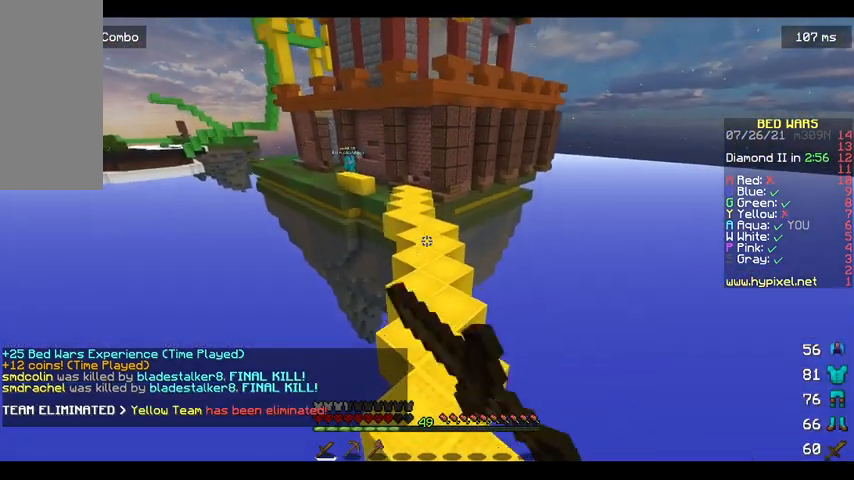
{"keys": ["space", "w"], "mouse": ["left"], "events": [[200, "mouse_left", "up"], [267, "mouse_left", "down"]]}
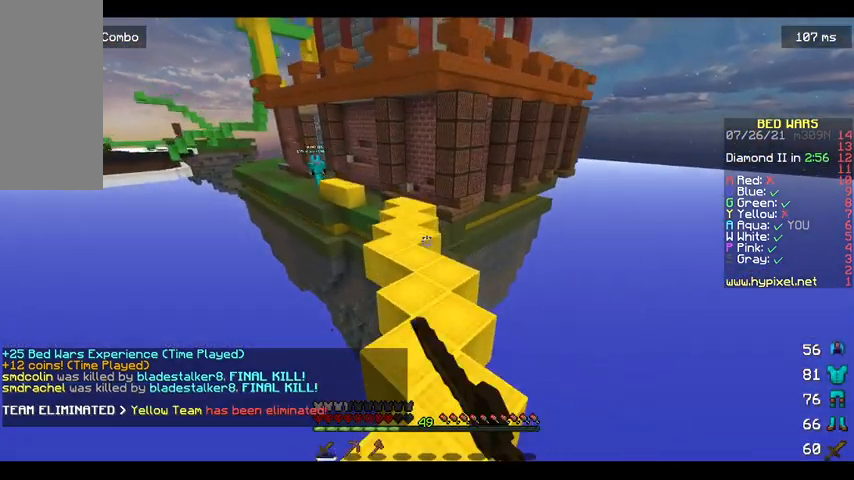
{"keys": ["space", "w"], "mouse": ["left"], "events": [[200, "mouse_left", "up"], [267, "mouse_left", "down"], [300, "mouse_left", "up"], [500, "mouse_left", "down"]]}
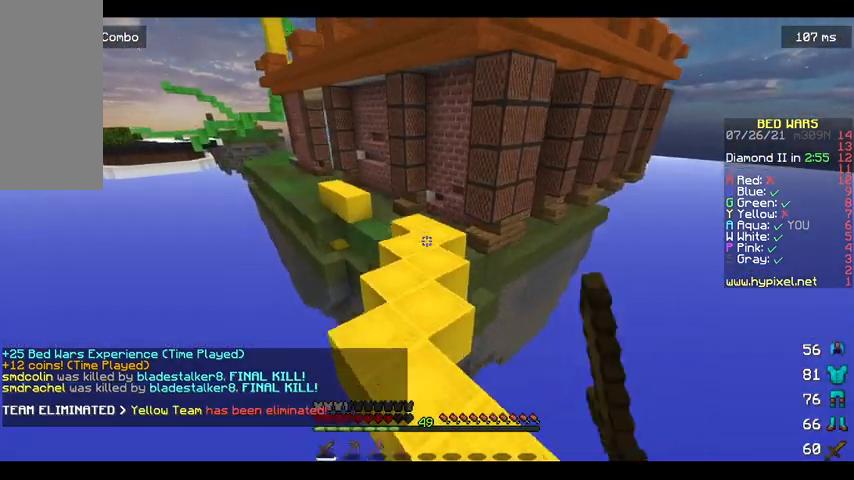
{"keys": ["space", "w"], "mouse": ["left"], "events": [[333, "mouse_left", "up"], [500, "mouse_left", "down"]]}
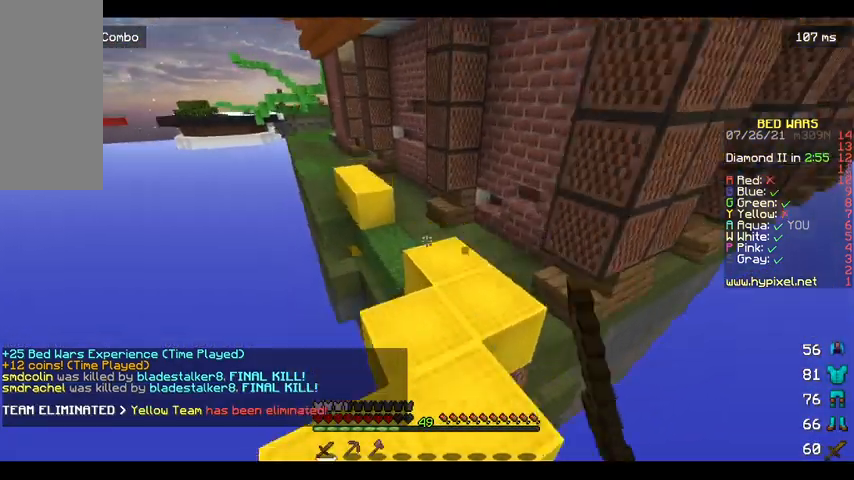
{"keys": ["space", "w"], "mouse": [], "events": [[67, "mouse_left", "up"], [233, "a", "down"], [433, "a", "up"]]}
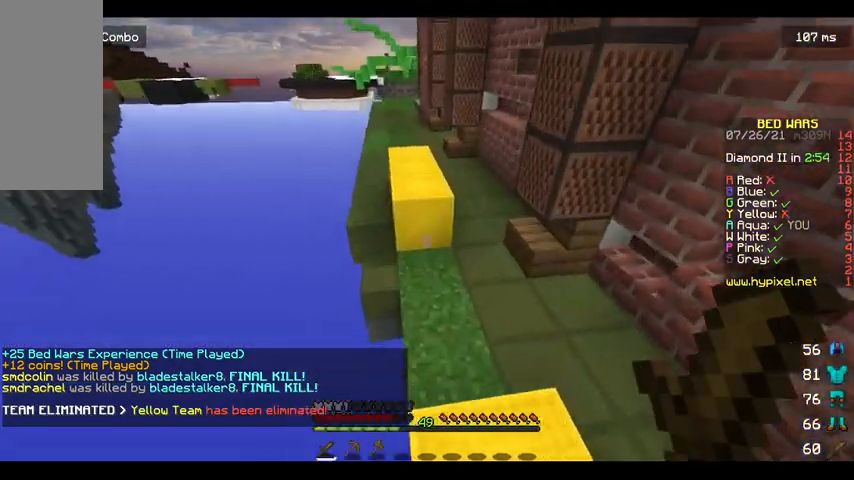
{"keys": ["space", "w"], "mouse": [], "events": [[233, "a", "down"], [400, "a", "up"]]}
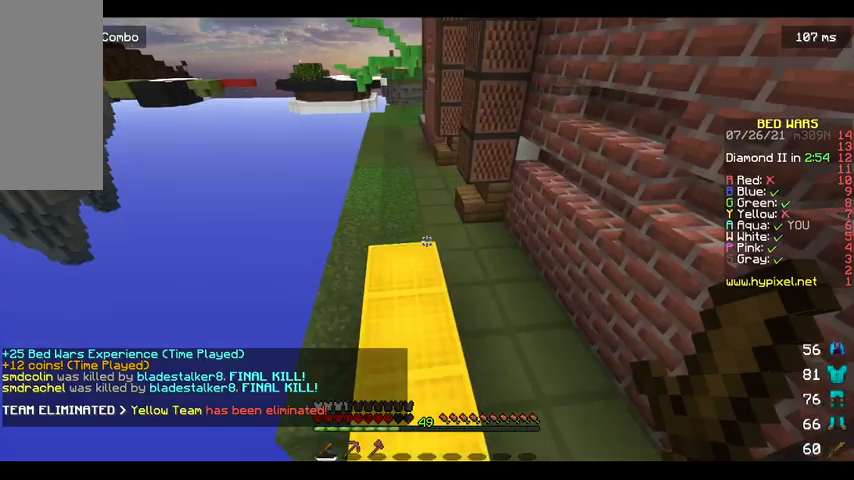
{"keys": ["space", "w"], "mouse": [], "events": []}
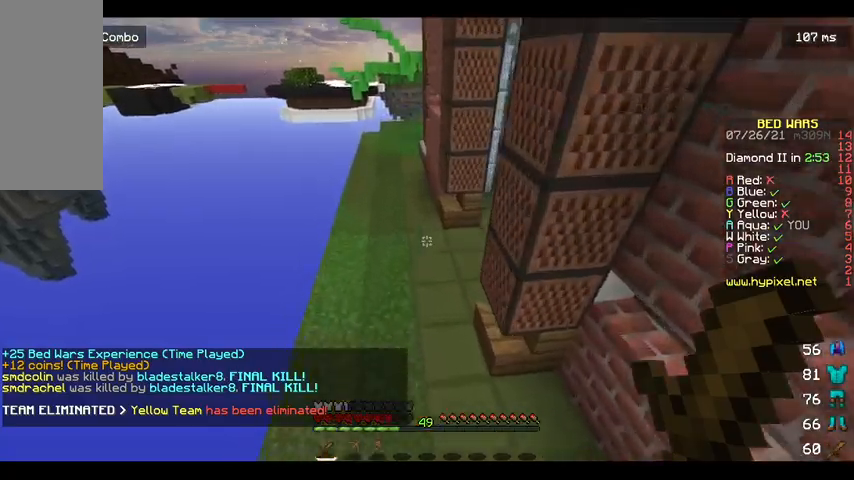
{"keys": ["d", "space", "w"], "mouse": [], "events": [[467, "d", "down"]]}
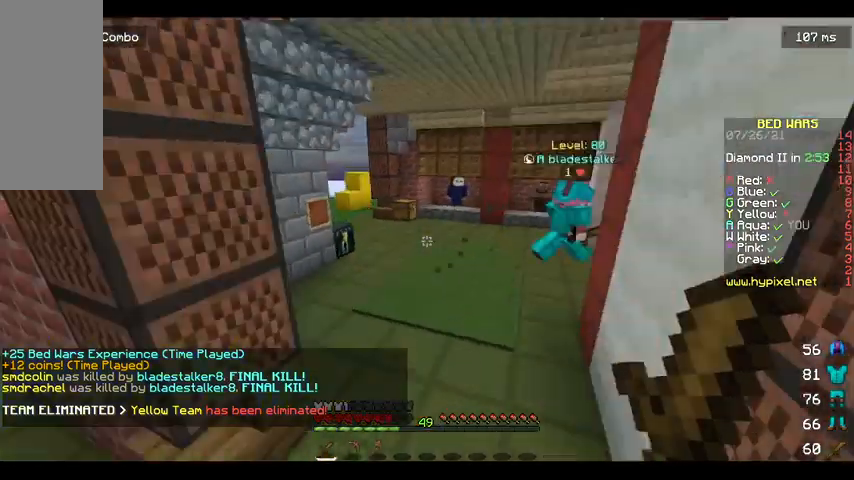
{"keys": ["space", "w"], "mouse": [], "events": [[467, "d", "up"]]}
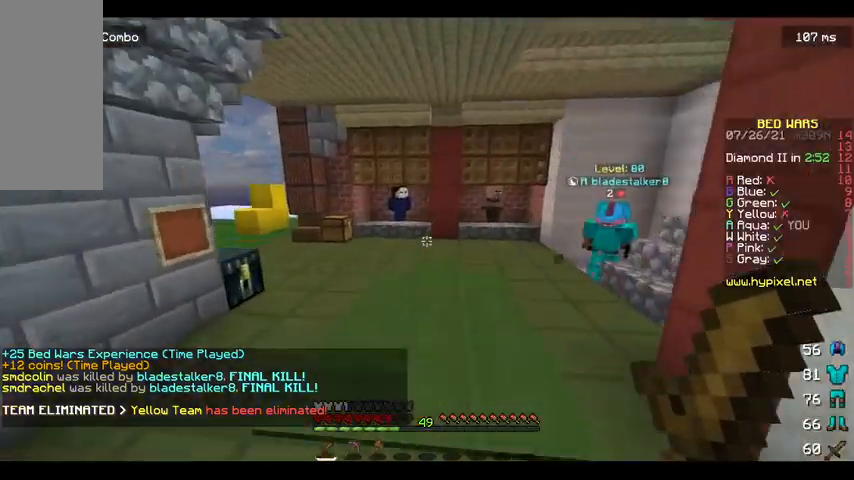
{"keys": ["d", "w"], "mouse": [], "events": [[167, "d", "down"], [433, "space", "up"]]}
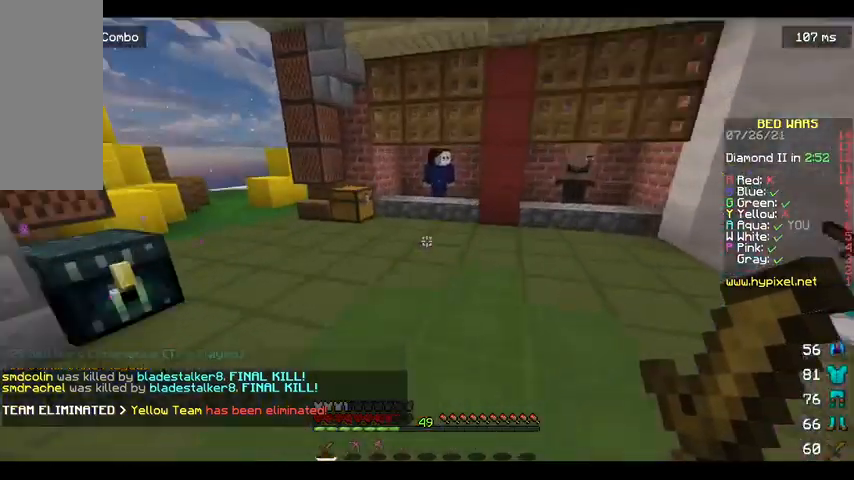
{"keys": ["w"], "mouse": ["right"], "events": [[67, "d", "up"], [433, "mouse_right", "down"]]}
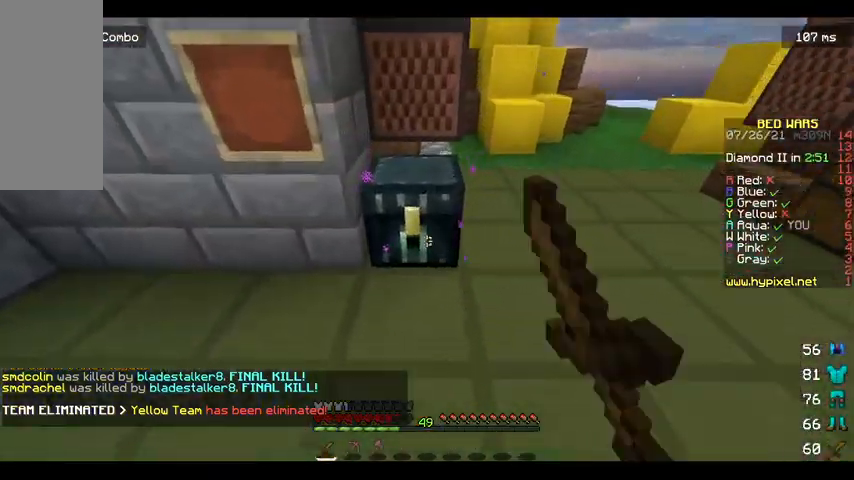
{"keys": [], "mouse": [], "events": [[233, "w", "up"], [300, "mouse_right", "up"]]}
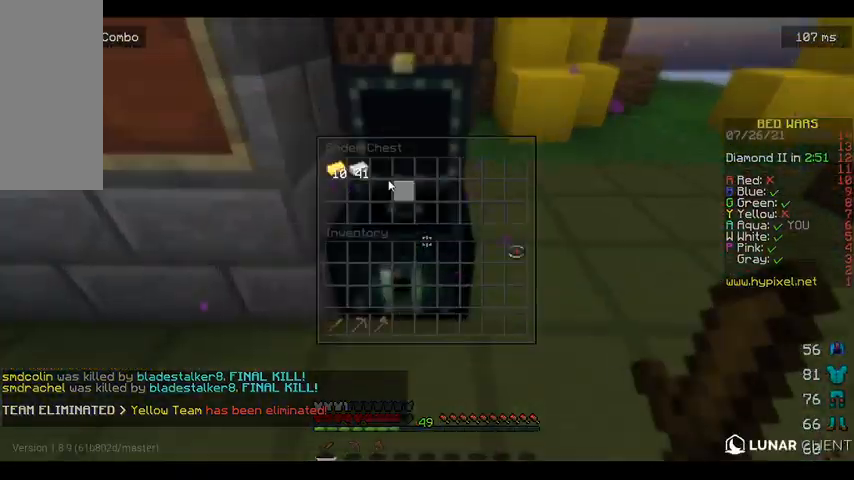
{"keys": ["w"], "mouse": [], "events": [[500, "w", "down"]]}
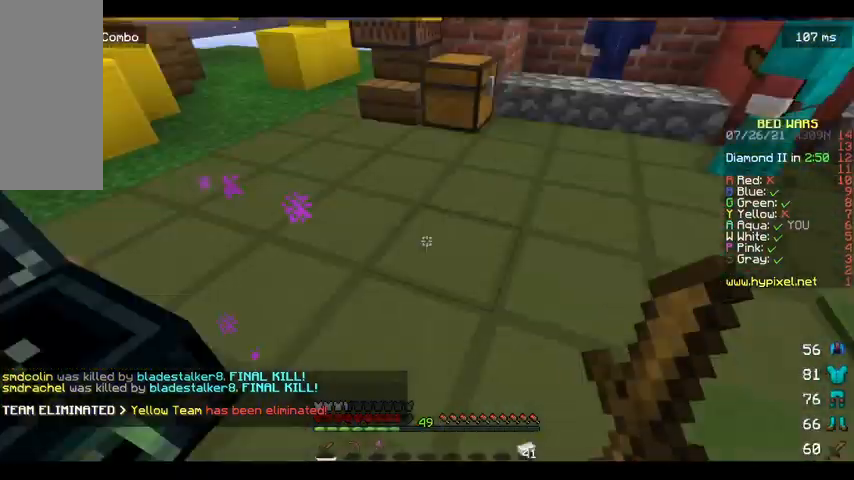
{"keys": ["w"], "mouse": [], "events": []}
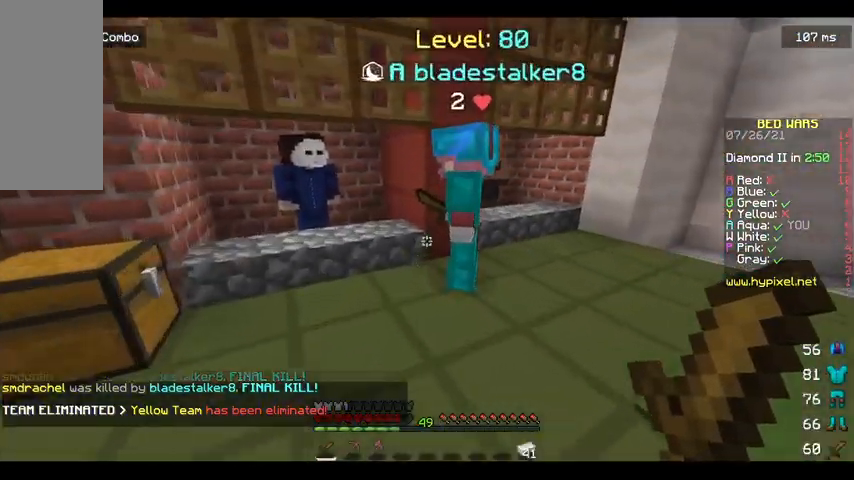
{"keys": [], "mouse": ["right"], "events": [[167, "a", "down"], [367, "a", "up"], [433, "mouse_right", "down"], [500, "w", "up"]]}
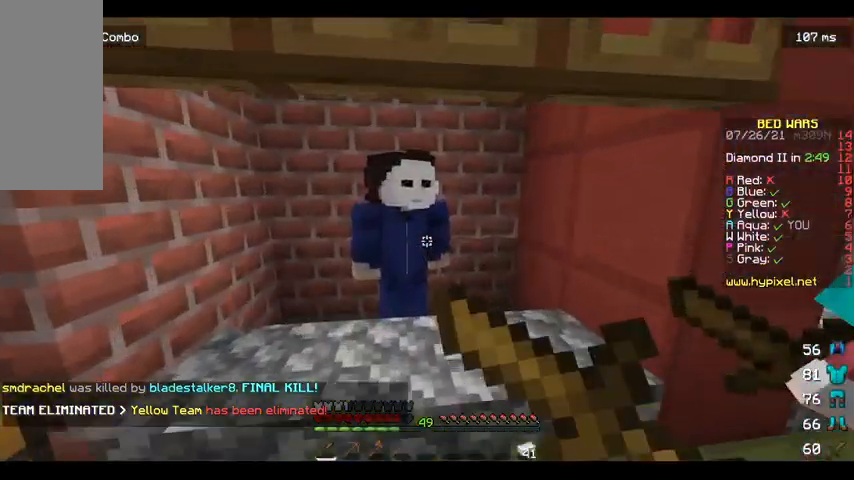
{"keys": [], "mouse": [], "events": [[200, "mouse_right", "up"]]}
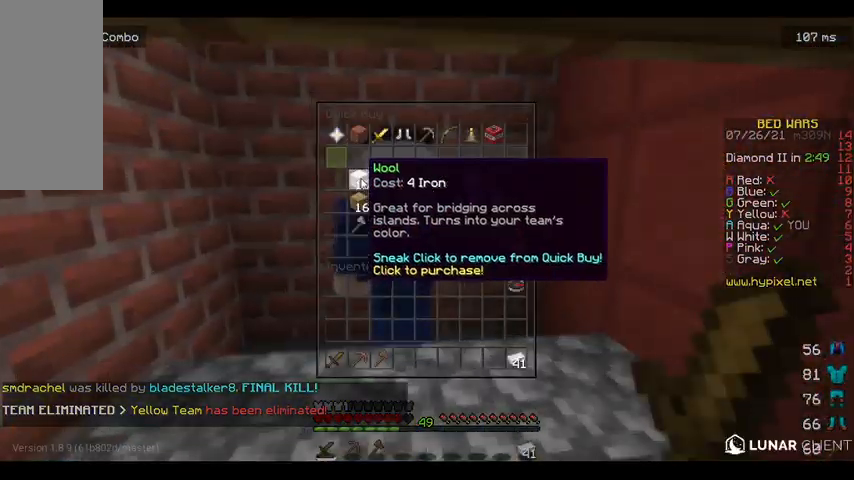
{"keys": [], "mouse": [], "events": []}
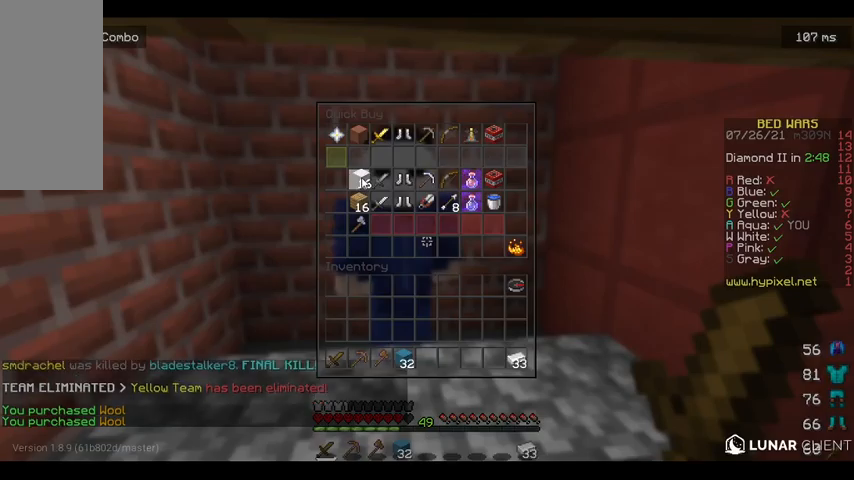
{"keys": [], "mouse": [], "events": []}
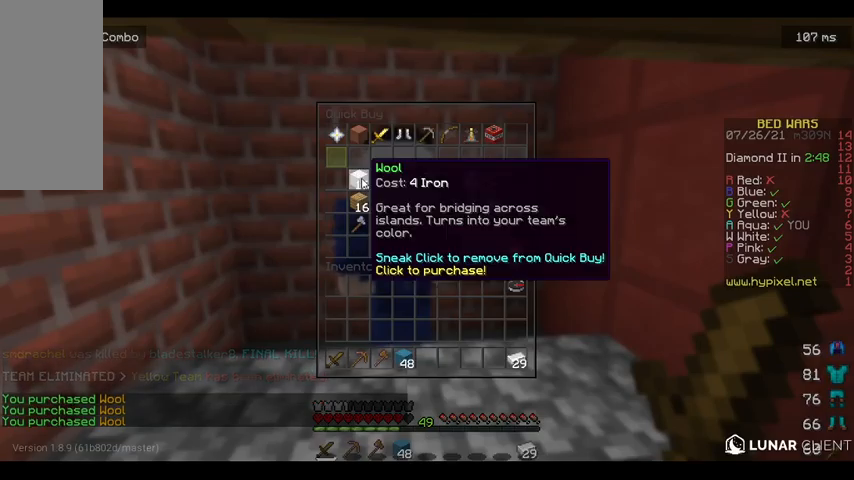
{"keys": ["w"], "mouse": [], "events": [[400, "w", "down"]]}
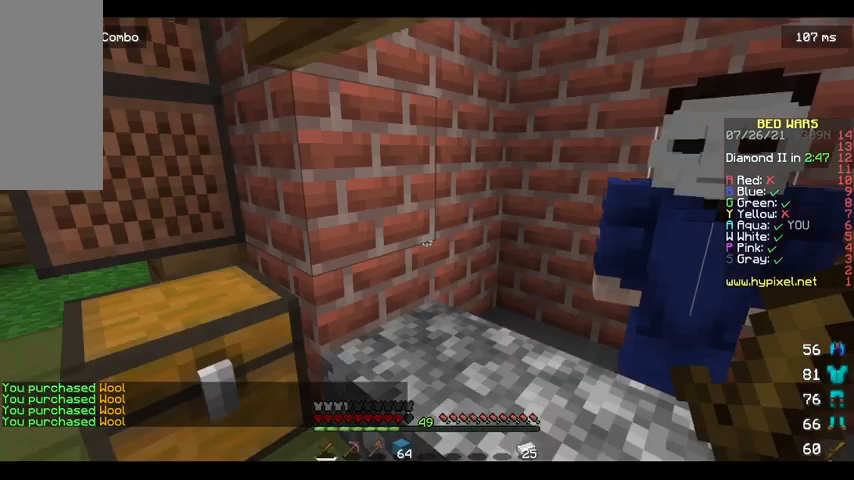
{"keys": ["w"], "mouse": [], "events": [[67, "w", "up"], [133, "w", "down"]]}
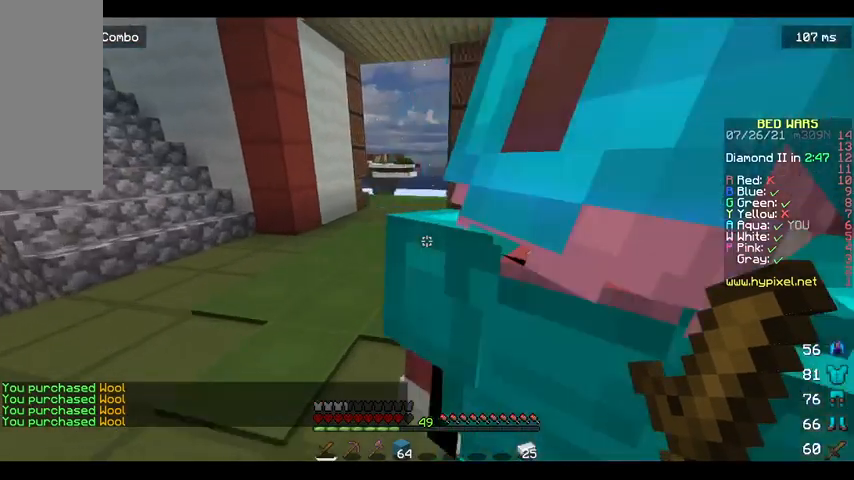
{"keys": [], "mouse": ["right"], "events": [[400, "mouse_right", "down"], [433, "w", "up"]]}